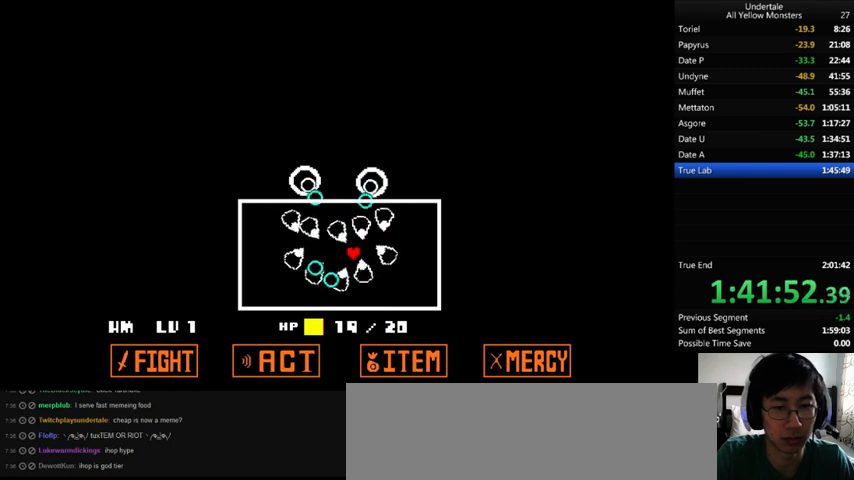
Gameplay with keyboard; each line is a JSON object with the keys held at the frame after it. "events" lists presses ("down") and releases ("up") of ".", "/", "0", "1", "2", "3", "4", "5", "6", "7", "8", "9", "a", "alt_l", "alt_r", "b", "backslash", "backspace", "c", "caps_lock", "comma", "ctrl_l", "ctrl_r", "d", "down", "e", "equals", "f", "g", "h", "i", "j", "k", "l", "lbracket", "left", "m", "minus", "n", "o", "p", "q", "quote", "r", "rbracket", "return", "right", "s", "semicolon", "shift_l", "shift_r", "space", "super", "t", "tab", "tilde", "u", "up", "v", "w", "x", "y" and "z" between this image and that frame as [ms after this image, input, new state], when the widget could be followed in between. No other keys are recorded. Mouse input is not recorded.
{"keys": ["right"], "events": [[367, "left", "up"], [500, "right", "down"]]}
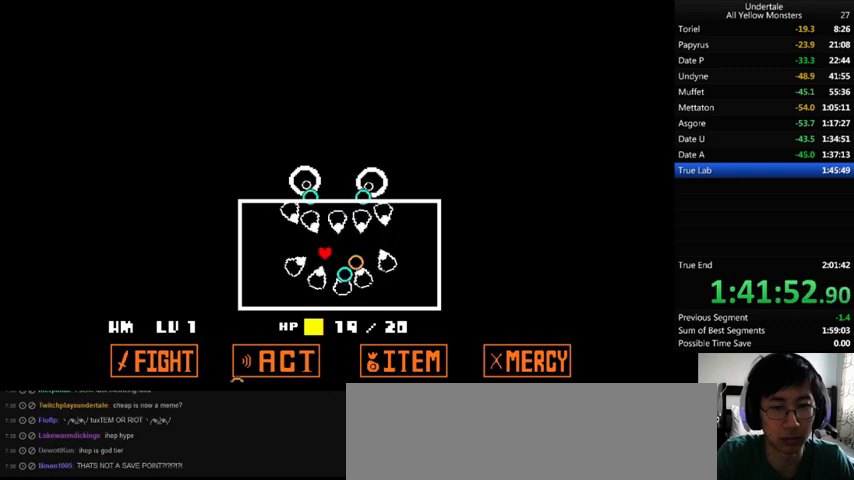
{"keys": [], "events": [[400, "right", "up"]]}
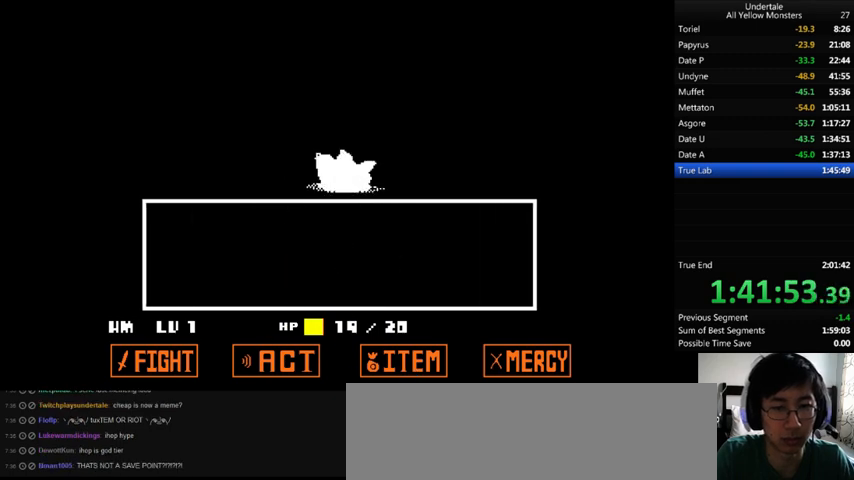
{"keys": ["z"], "events": [[300, "right", "down"], [333, "right", "up"], [467, "right", "down"], [500, "right", "up"], [500, "z", "down"]]}
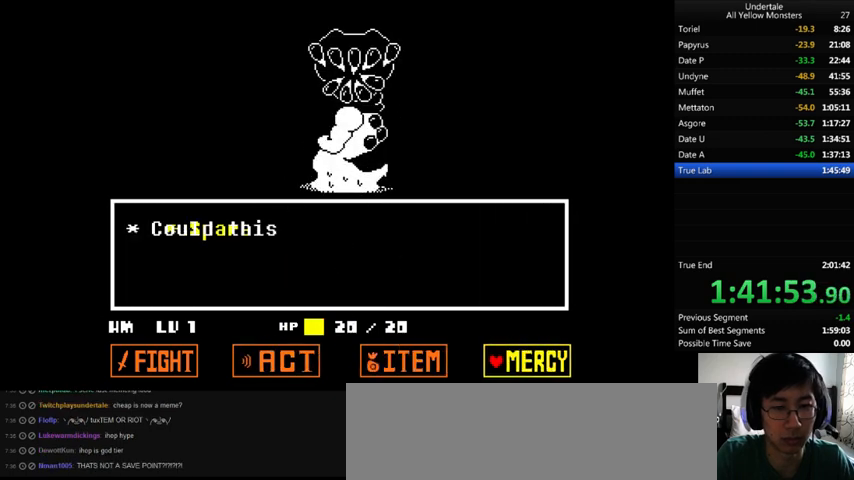
{"keys": ["left", "x"], "events": [[133, "z", "up"], [200, "z", "down"], [300, "z", "up"], [367, "z", "down"], [433, "left", "down"], [433, "x", "down"], [500, "z", "up"]]}
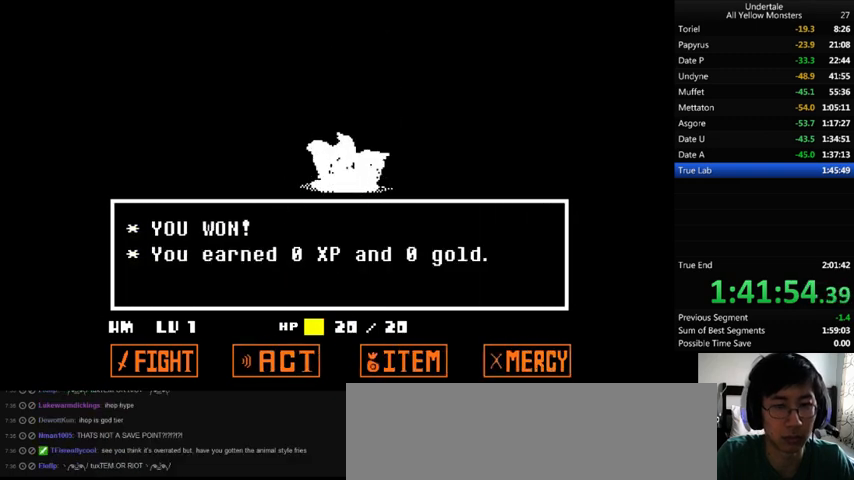
{"keys": ["left", "up"], "events": [[33, "x", "up"], [33, "z", "down"], [133, "x", "down"], [133, "z", "up"], [167, "x", "up"], [167, "z", "down"], [300, "z", "up"], [433, "up", "down"]]}
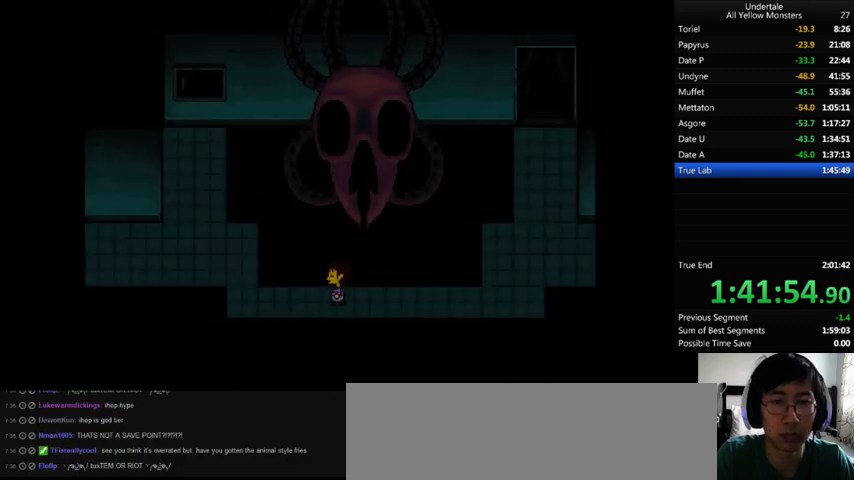
{"keys": ["down", "left", "up"], "events": [[67, "down", "down"]]}
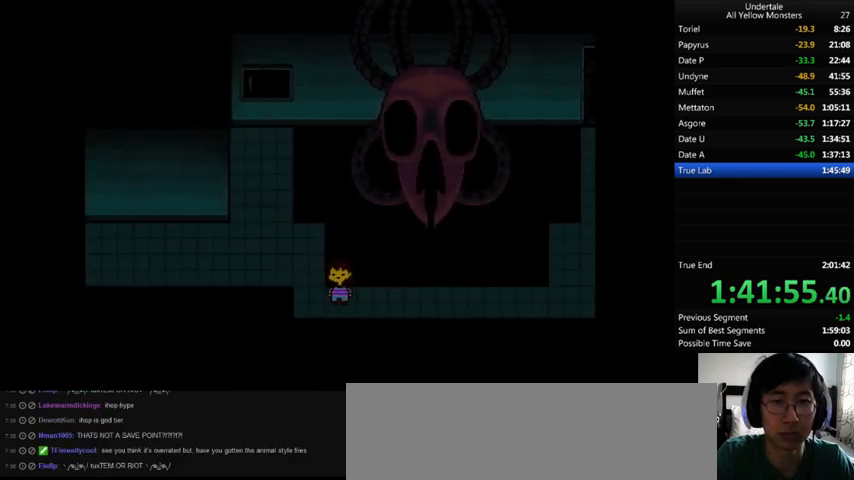
{"keys": ["left", "up"], "events": [[233, "down", "up"]]}
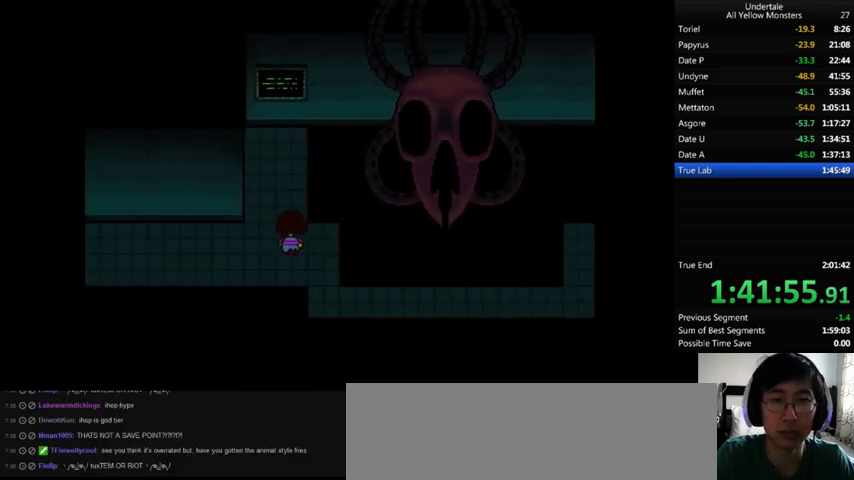
{"keys": ["left"], "events": [[33, "up", "up"], [300, "down", "down"], [400, "down", "up"]]}
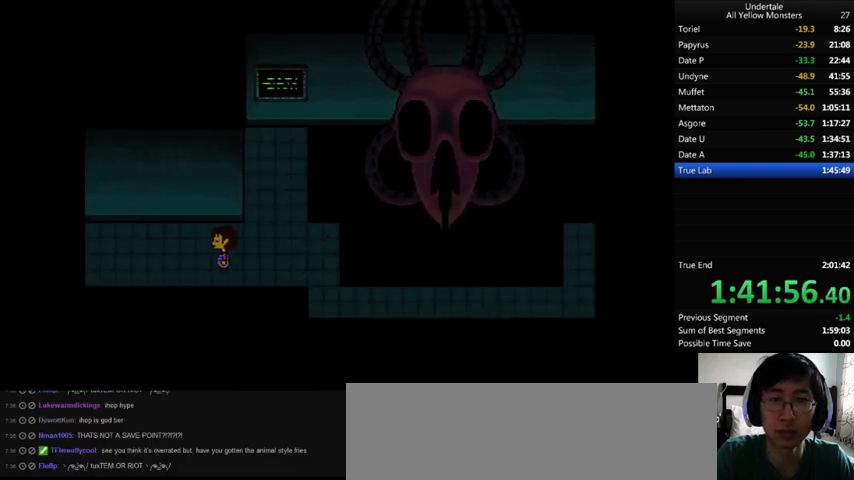
{"keys": ["left"], "events": []}
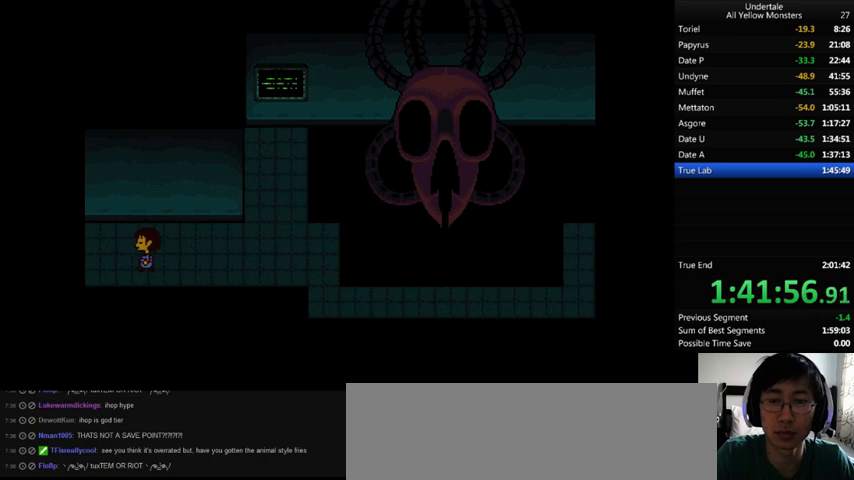
{"keys": ["left"], "events": []}
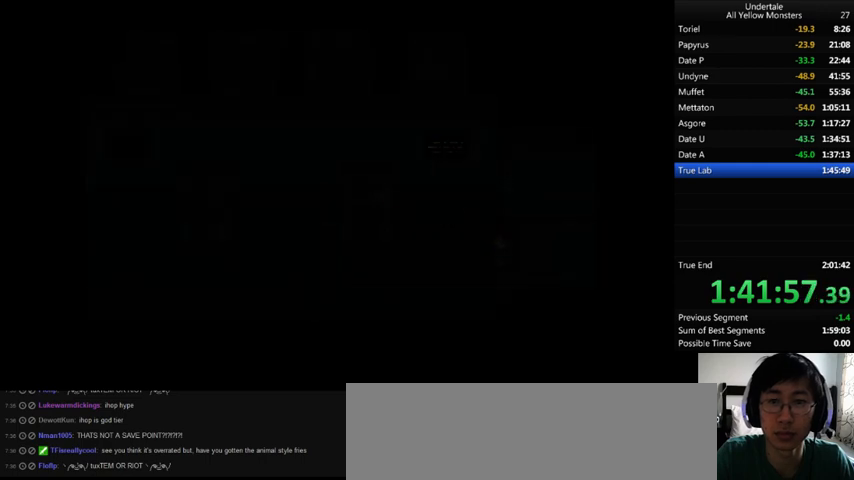
{"keys": ["left"], "events": [[100, "down", "down"], [500, "down", "up"]]}
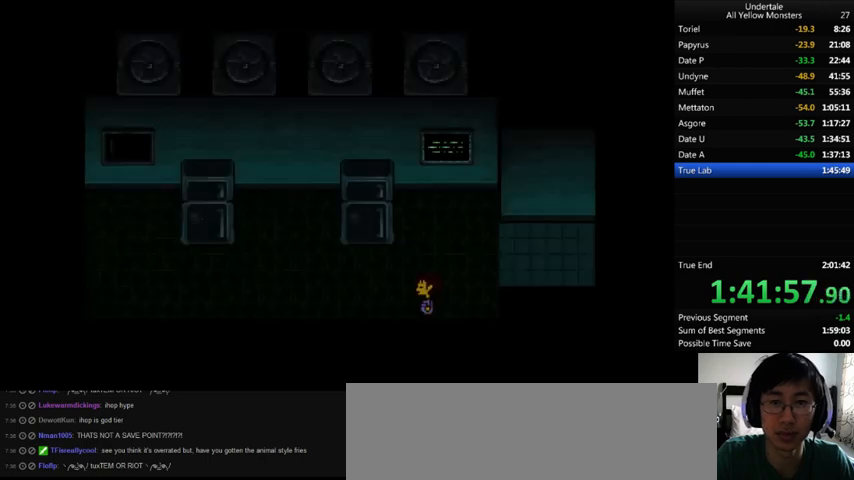
{"keys": ["left"], "events": []}
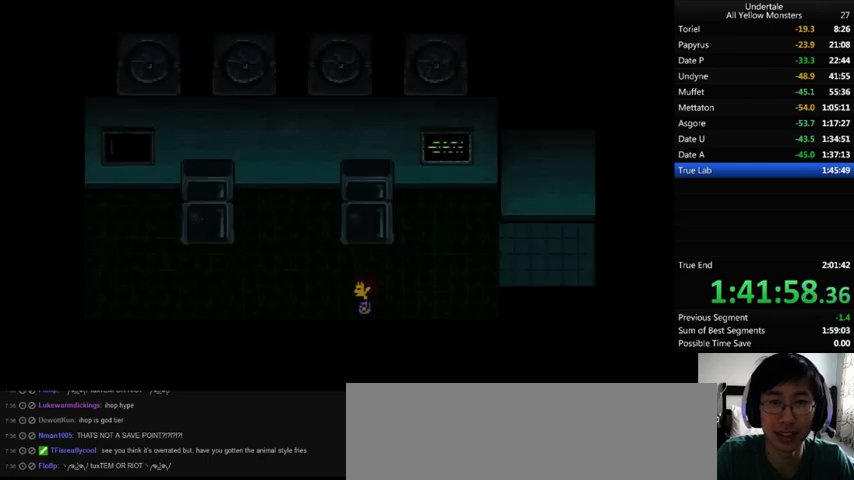
{"keys": ["left"], "events": [[300, "up", "down"], [433, "up", "up"]]}
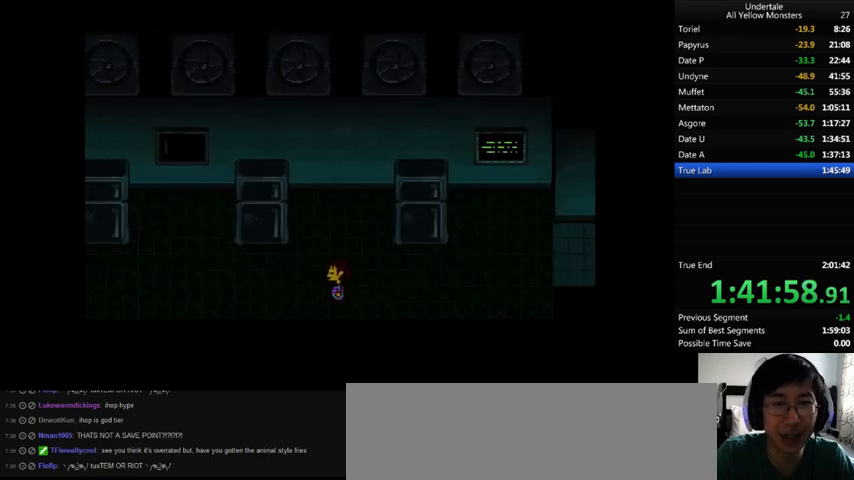
{"keys": ["left"], "events": [[167, "up", "down"], [267, "up", "up"]]}
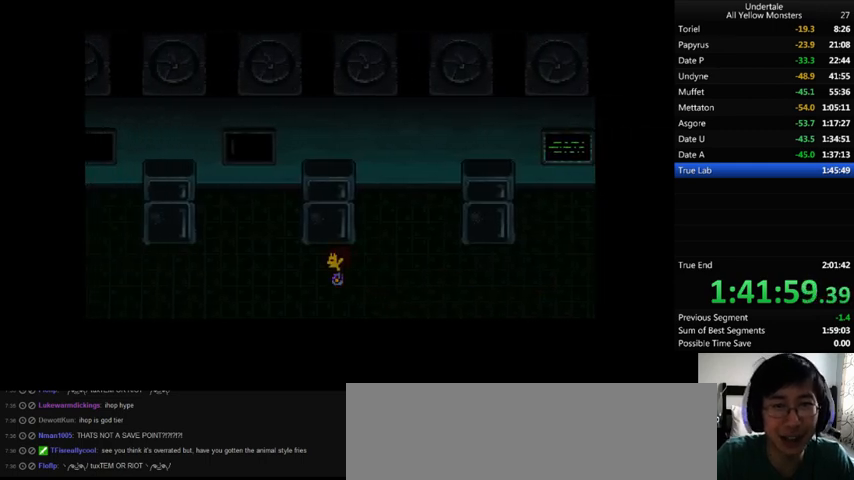
{"keys": ["left"], "events": [[233, "down", "down"], [333, "down", "up"]]}
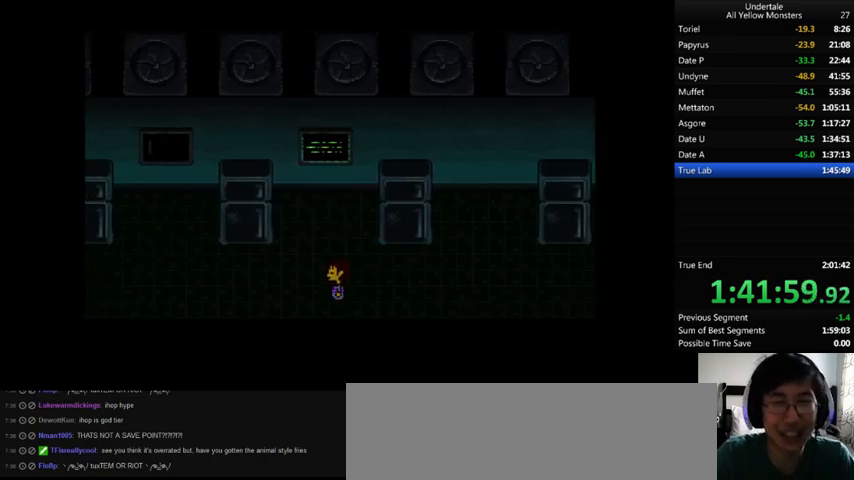
{"keys": ["left"], "events": []}
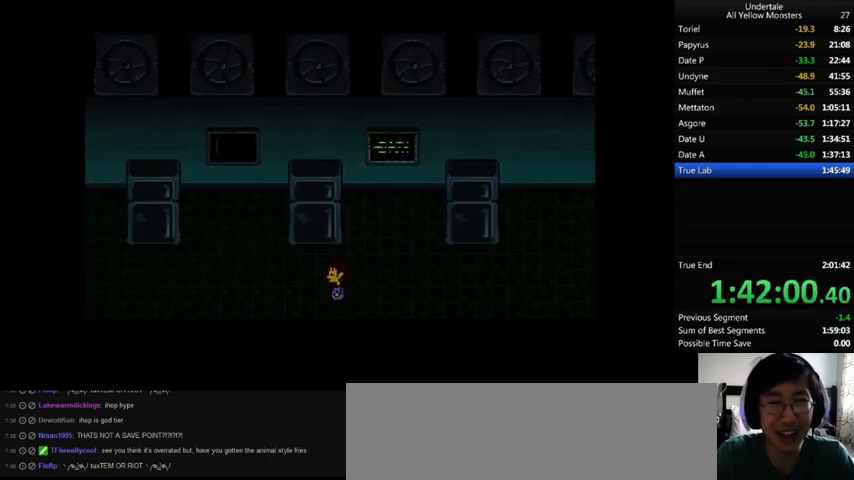
{"keys": ["down", "left"], "events": [[133, "down", "down"], [133, "up", "down"], [300, "down", "up"], [300, "up", "up"], [433, "down", "down"]]}
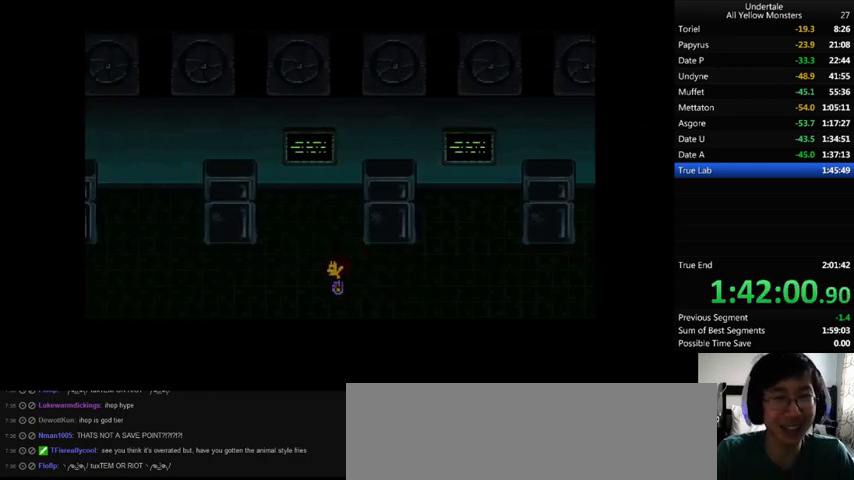
{"keys": ["left"], "events": [[33, "down", "up"]]}
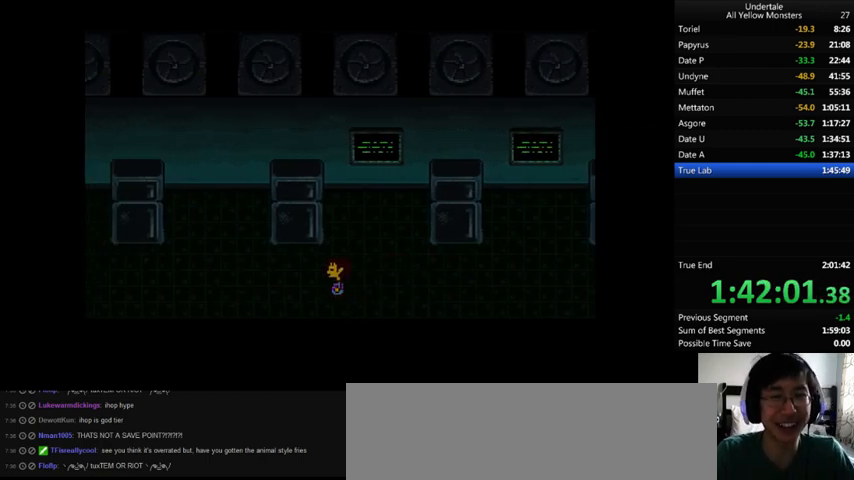
{"keys": ["down", "left"], "events": [[167, "up", "down"], [300, "up", "up"], [500, "down", "down"]]}
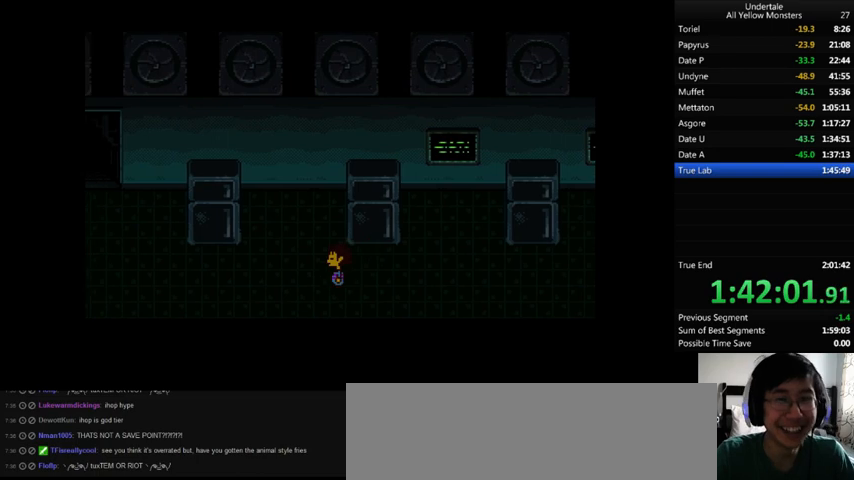
{"keys": ["left"], "events": [[100, "down", "up"]]}
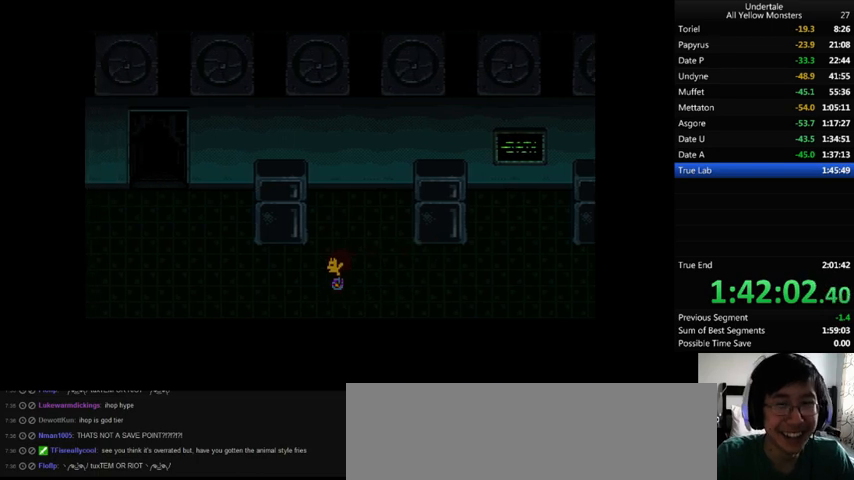
{"keys": ["left", "up"], "events": [[133, "up", "down"], [267, "up", "up"], [333, "up", "down"]]}
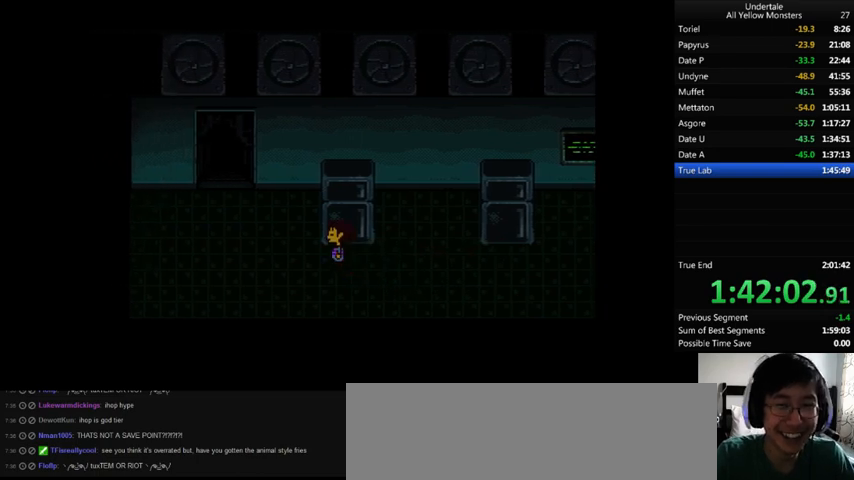
{"keys": ["left", "up"], "events": [[233, "up", "up"], [400, "up", "down"]]}
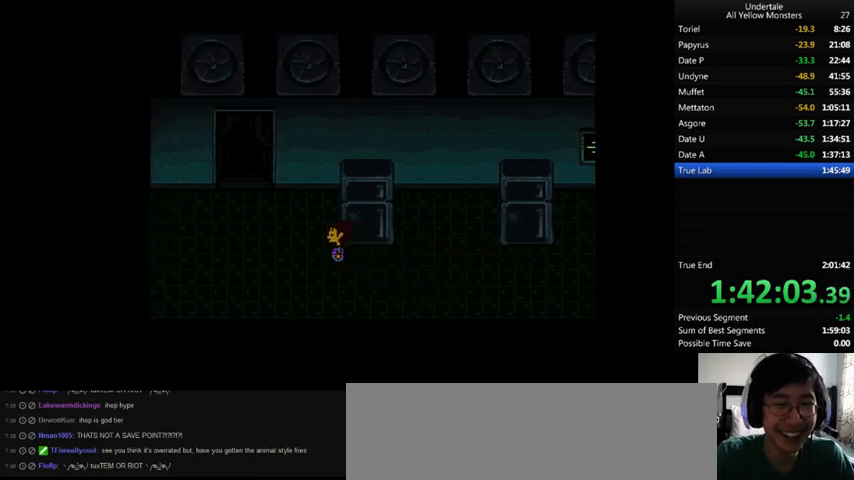
{"keys": ["up", "x"], "events": [[100, "right", "down"], [167, "left", "up"], [167, "up", "up"], [167, "z", "down"], [233, "left", "down"], [233, "right", "up"], [233, "z", "up"], [367, "z", "down"], [400, "left", "up"], [400, "up", "down"], [400, "x", "down"], [433, "z", "up"]]}
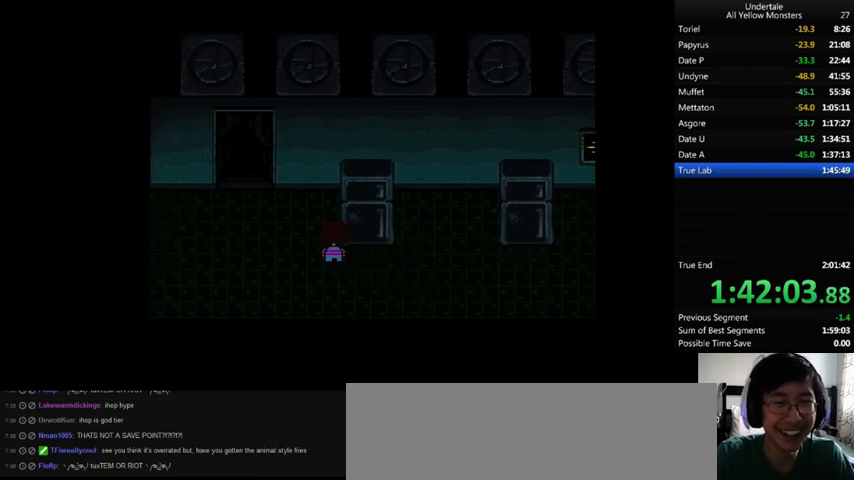
{"keys": ["left"], "events": [[33, "x", "up"], [33, "z", "down"], [100, "x", "down"], [133, "z", "up"], [233, "x", "up"], [233, "z", "down"], [267, "up", "up"], [267, "x", "down"], [300, "left", "down"], [300, "z", "up"], [333, "x", "up"], [333, "z", "down"], [400, "z", "up"]]}
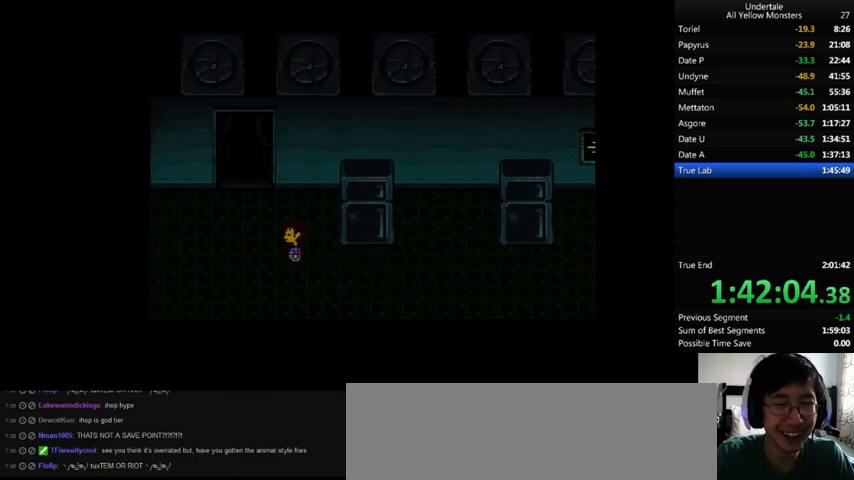
{"keys": ["left", "up", "x"], "events": [[67, "up", "down"], [200, "z", "down"], [233, "x", "down"], [300, "z", "up"], [400, "x", "up"], [400, "z", "down"], [433, "x", "down"], [500, "z", "up"]]}
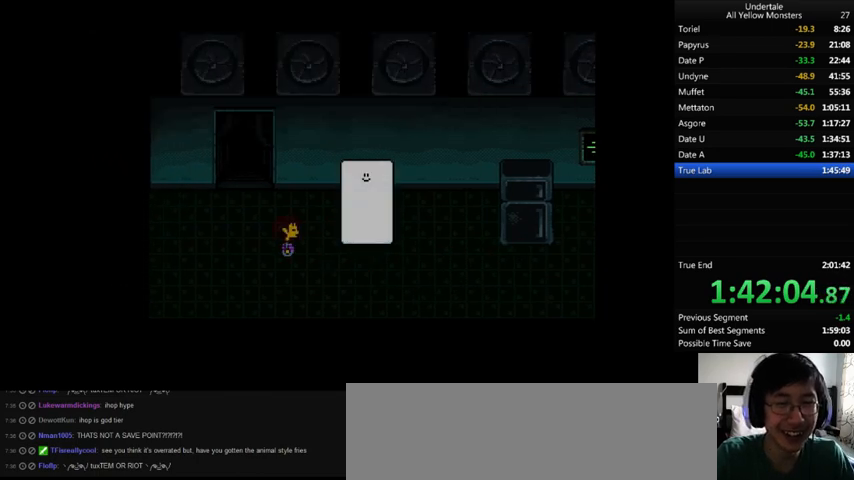
{"keys": ["z"], "events": [[67, "x", "up"], [67, "z", "down"], [100, "left", "up"], [133, "up", "up"], [167, "x", "down"], [167, "z", "up"], [233, "z", "down"], [267, "x", "up"], [367, "x", "down"], [367, "z", "up"], [500, "x", "up"], [500, "z", "down"]]}
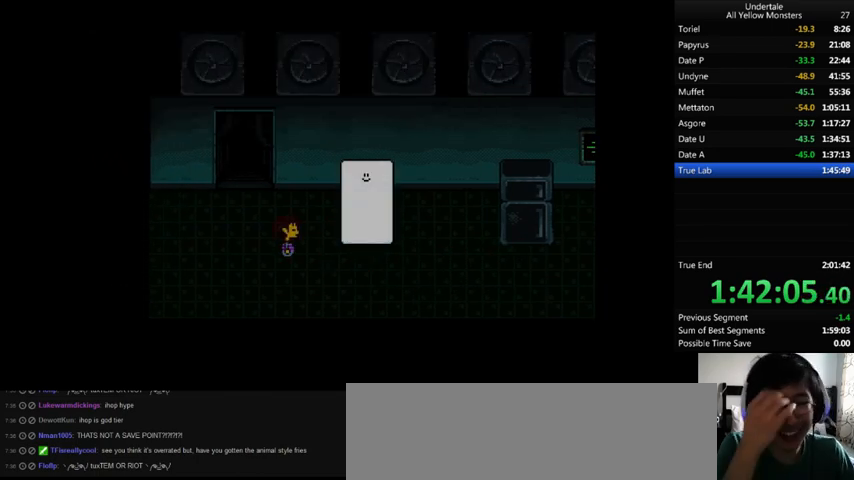
{"keys": ["x"], "events": [[67, "x", "down"], [67, "z", "up"], [200, "x", "up"], [200, "z", "down"], [267, "x", "down"], [267, "z", "up"], [400, "x", "up"], [400, "z", "down"], [433, "x", "down"], [500, "z", "up"]]}
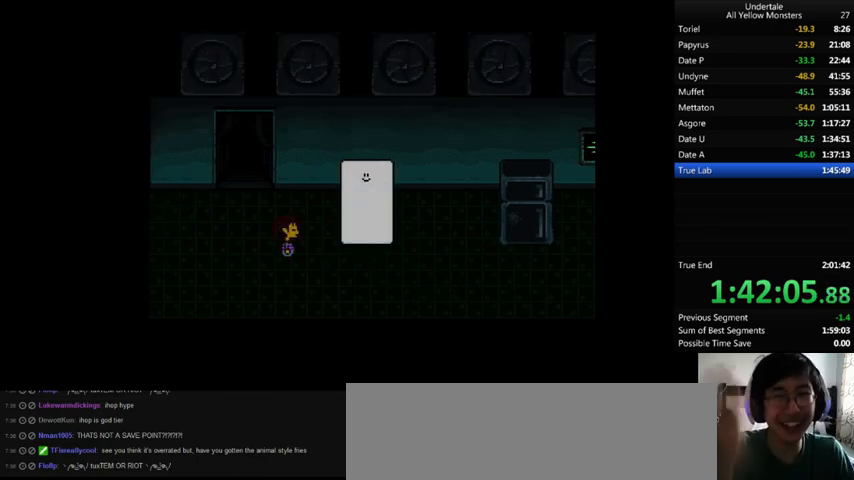
{"keys": ["return", "shift_r", "x", "z"], "events": [[67, "x", "up"], [67, "z", "down"], [133, "x", "down"], [133, "z", "up"], [233, "x", "up"], [233, "z", "down"], [367, "return", "down"], [367, "shift_r", "down"], [367, "x", "down"], [367, "z", "up"], [400, "return", "up"], [400, "shift_r", "up"], [400, "x", "up"], [400, "z", "down"], [500, "return", "down"], [500, "shift_r", "down"], [500, "x", "down"]]}
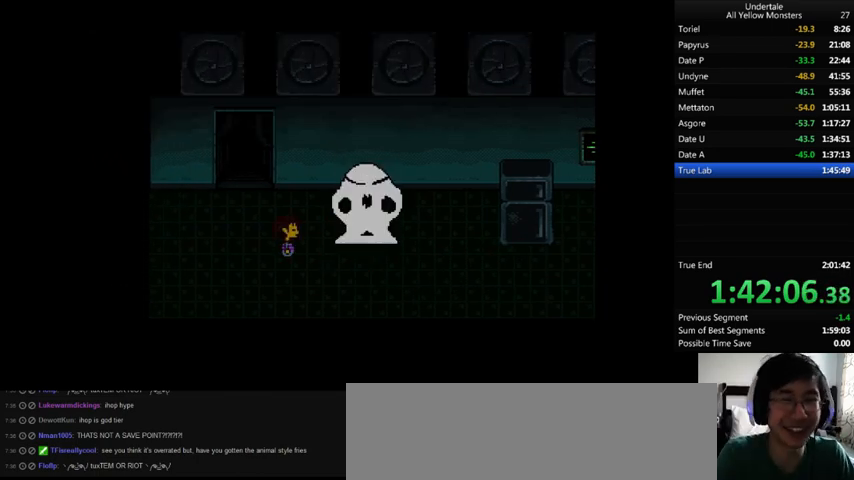
{"keys": ["z"], "events": [[33, "return", "up"], [33, "shift_r", "up"], [33, "z", "up"], [100, "x", "up"], [100, "z", "down"], [167, "x", "down"], [167, "z", "up"], [200, "shift_r", "down"], [267, "x", "up"], [267, "z", "down"], [367, "shift_r", "up"], [367, "x", "down"], [367, "z", "up"], [433, "return", "down"], [433, "shift_r", "down"], [433, "x", "up"], [433, "z", "down"], [467, "return", "up"], [467, "shift_r", "up"]]}
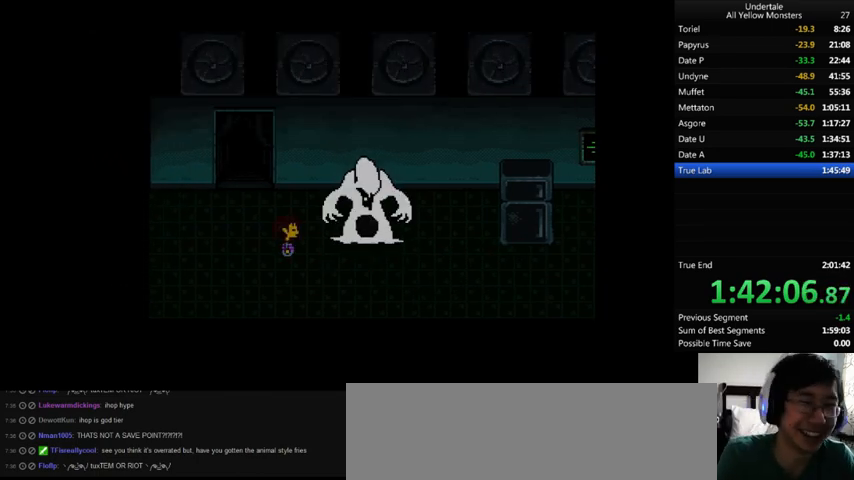
{"keys": ["return", "shift_r", "z"], "events": [[133, "return", "down"], [200, "shift_r", "down"], [200, "x", "down"], [233, "return", "up"], [233, "shift_r", "up"], [233, "z", "up"], [300, "return", "down"], [300, "shift_r", "down"], [300, "x", "up"], [300, "z", "down"], [333, "return", "up"], [333, "shift_r", "up"], [367, "x", "down"], [400, "return", "down"], [400, "shift_r", "down"], [400, "z", "up"], [433, "return", "up"], [433, "shift_r", "up"], [500, "return", "down"], [500, "shift_r", "down"], [500, "x", "up"], [500, "z", "down"]]}